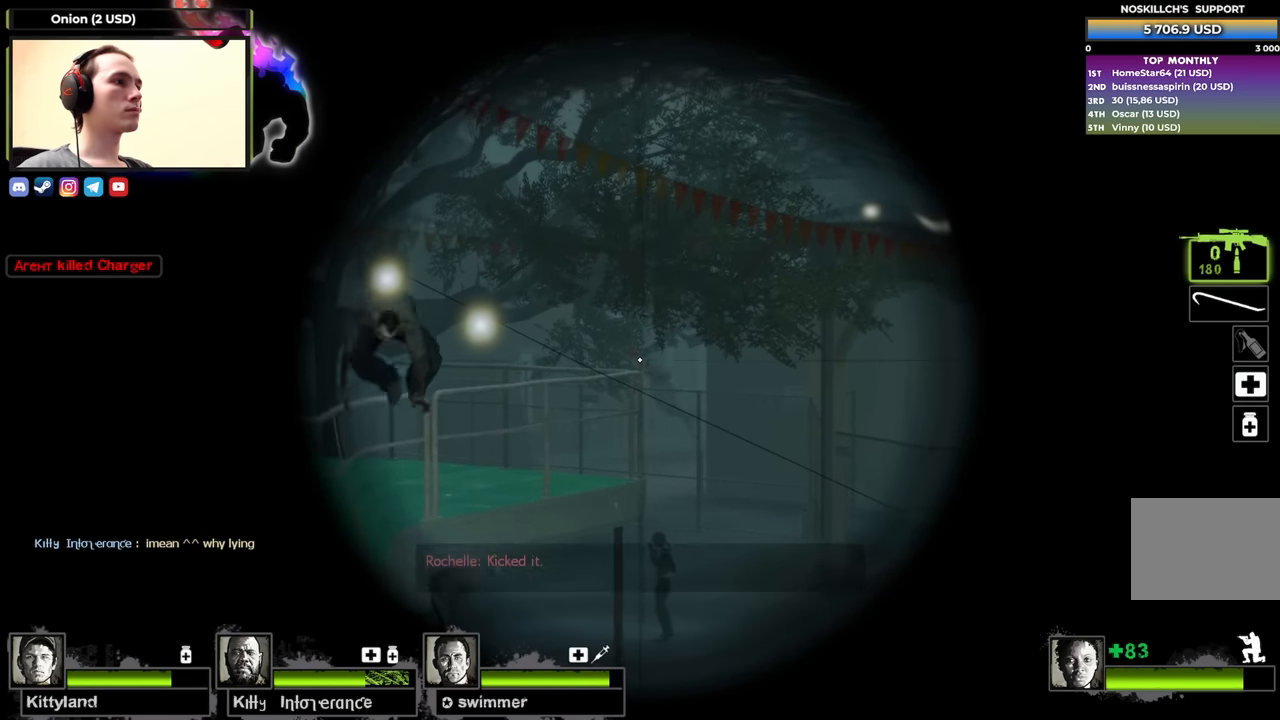
Gameplay with keyboard; each line is a JSON object with the keys held at the frame after it. "events" lists presses ("down") and releases ("up") of "1", "2", "3", "4", "a", "alt", "ctrl", "d", "e", "f", "q", "r", "s", "shift", "space", "tab" and "w" between this image and that frame as [ms after this image, input, new state], when the widget could be followed in between. No other keys are recorded. Mouse input is not recorded.
{"keys": ["a", "w"], "events": [[50, "ctrl", "up"], [100, "a", "down"], [100, "f", "up"], [150, "r", "down"], [283, "r", "up"], [333, "w", "down"]]}
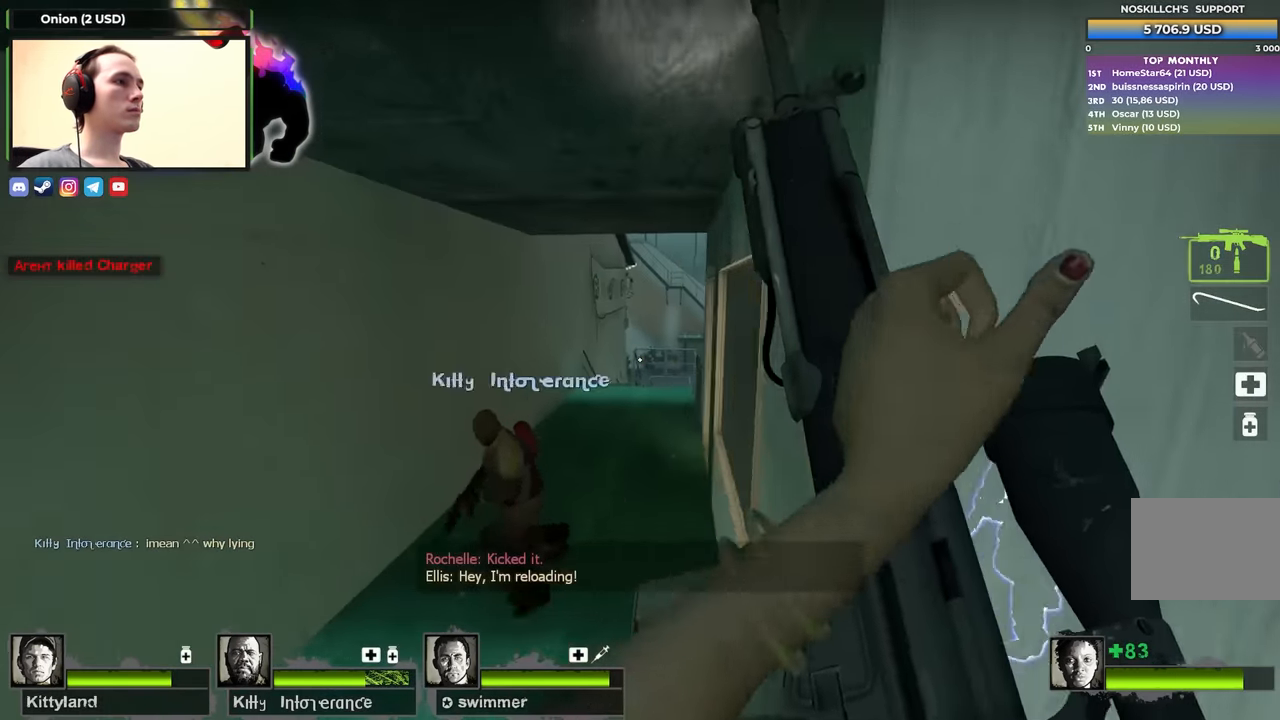
{"keys": [], "events": [[17, "w", "up"], [150, "a", "up"], [150, "d", "down"], [250, "d", "up"]]}
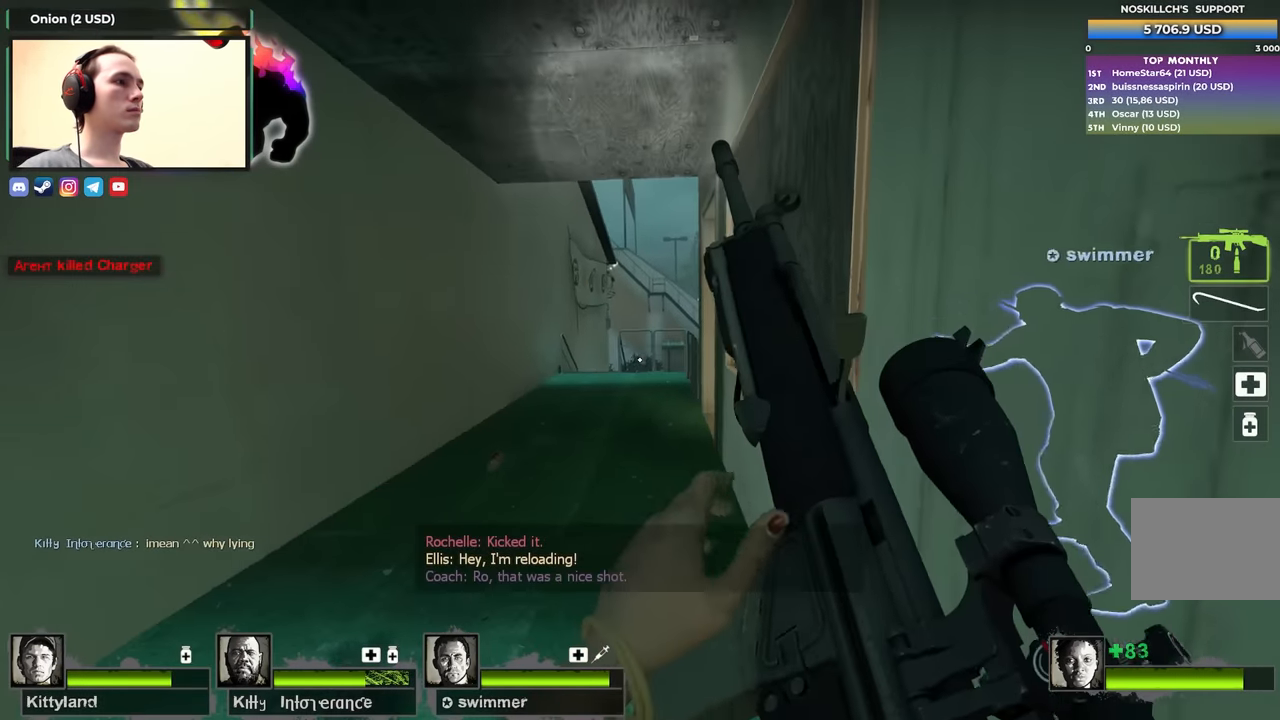
{"keys": ["w"], "events": [[33, "w", "down"], [183, "a", "down"], [317, "a", "up"]]}
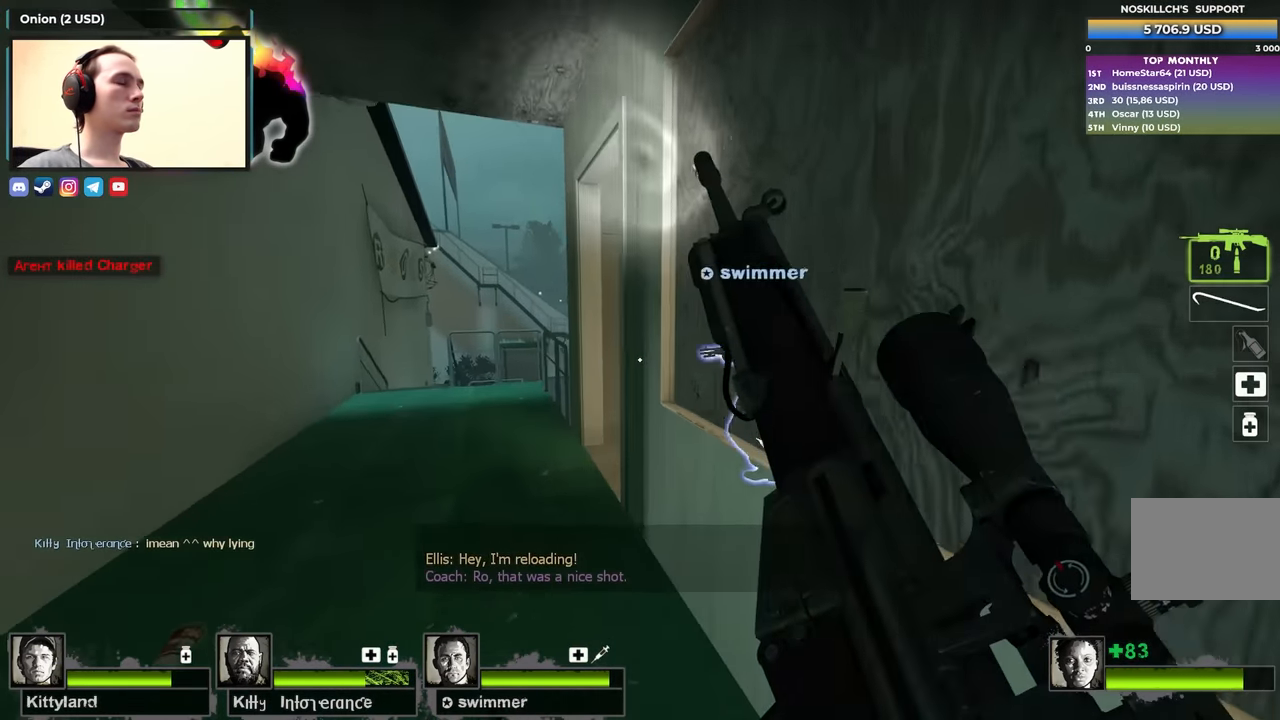
{"keys": ["w"], "events": [[133, "a", "down"], [333, "a", "up"]]}
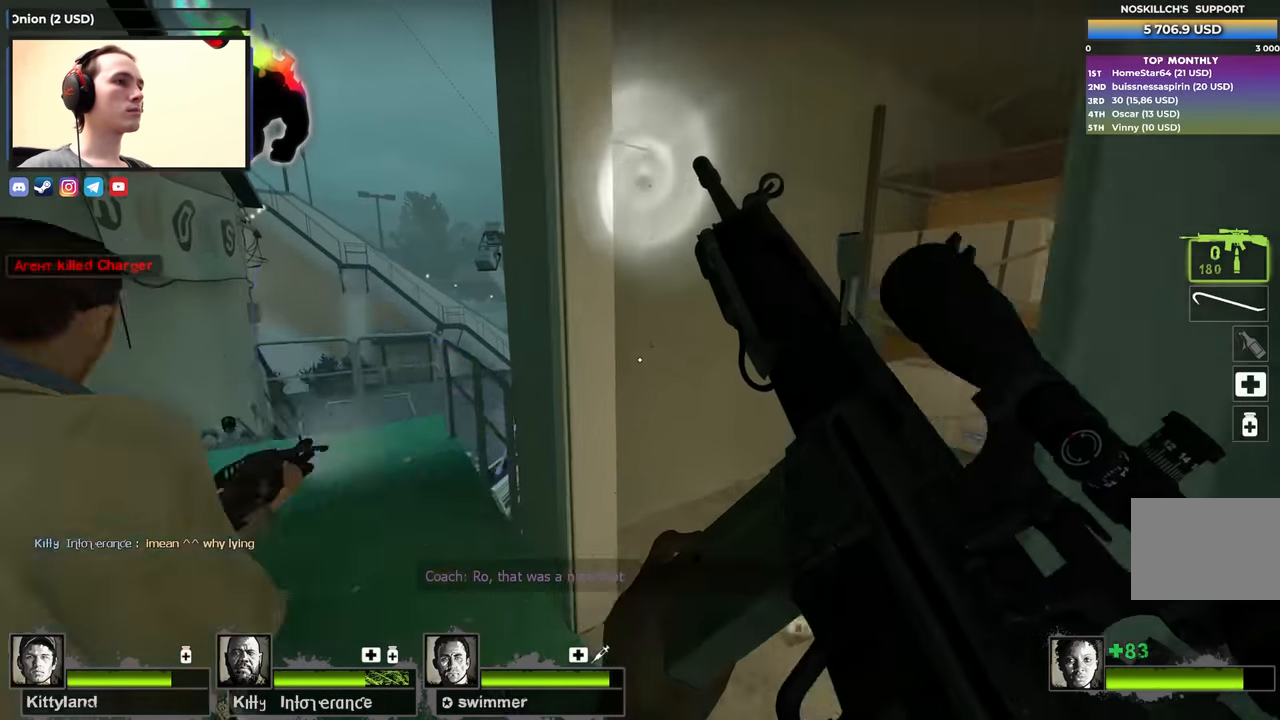
{"keys": ["d", "shift"], "events": [[100, "d", "down"], [167, "w", "up"], [250, "shift", "down"], [300, "a", "down"], [300, "d", "up"], [400, "a", "up"], [433, "d", "down"]]}
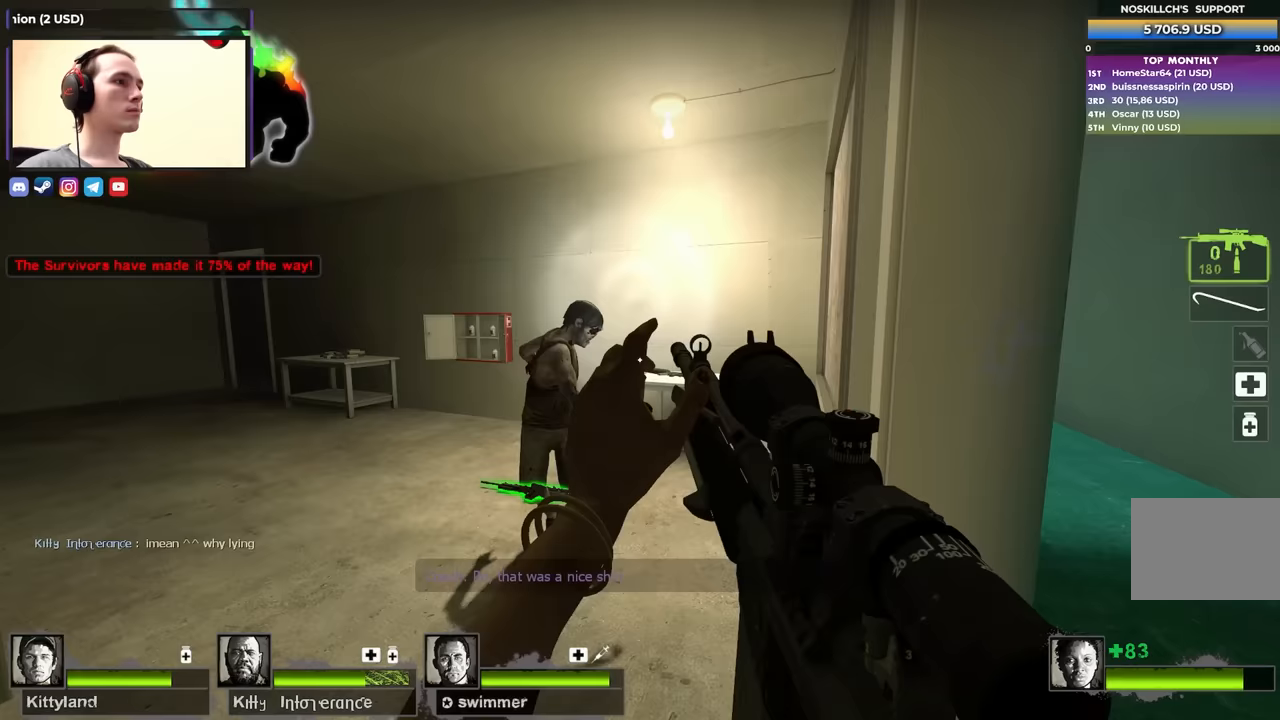
{"keys": ["shift"], "events": [[83, "d", "up"]]}
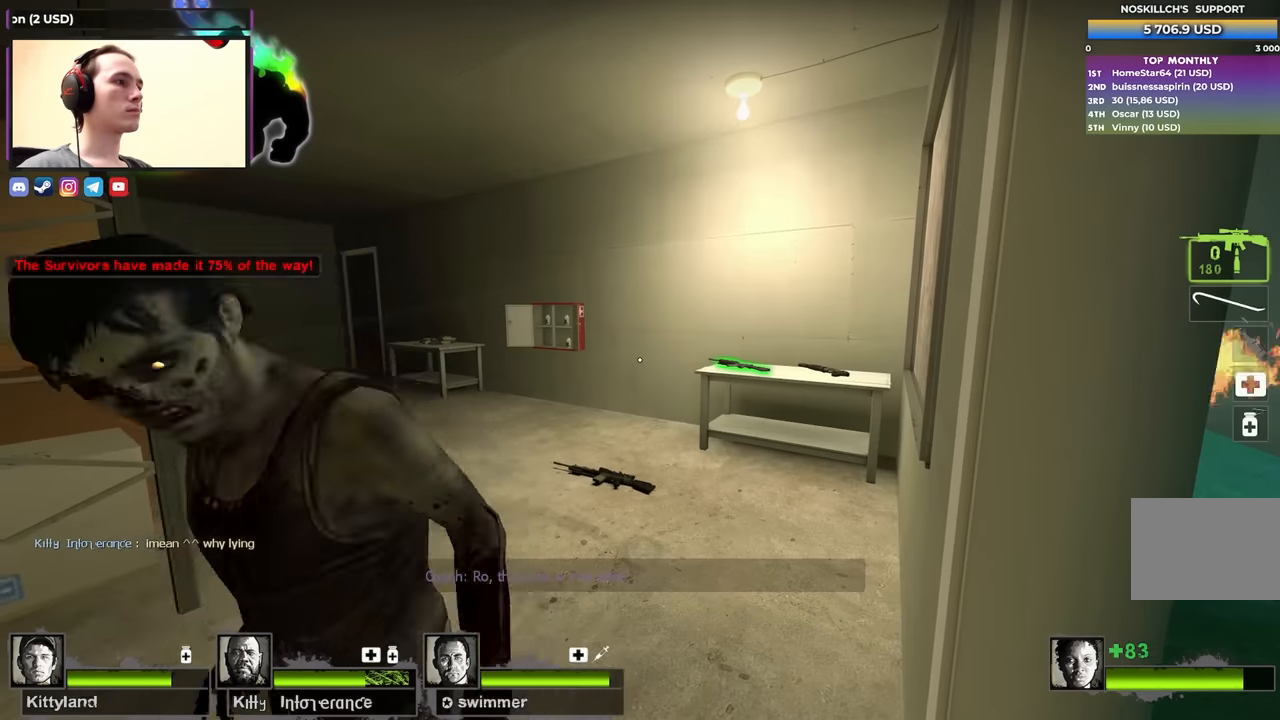
{"keys": ["shift"], "events": []}
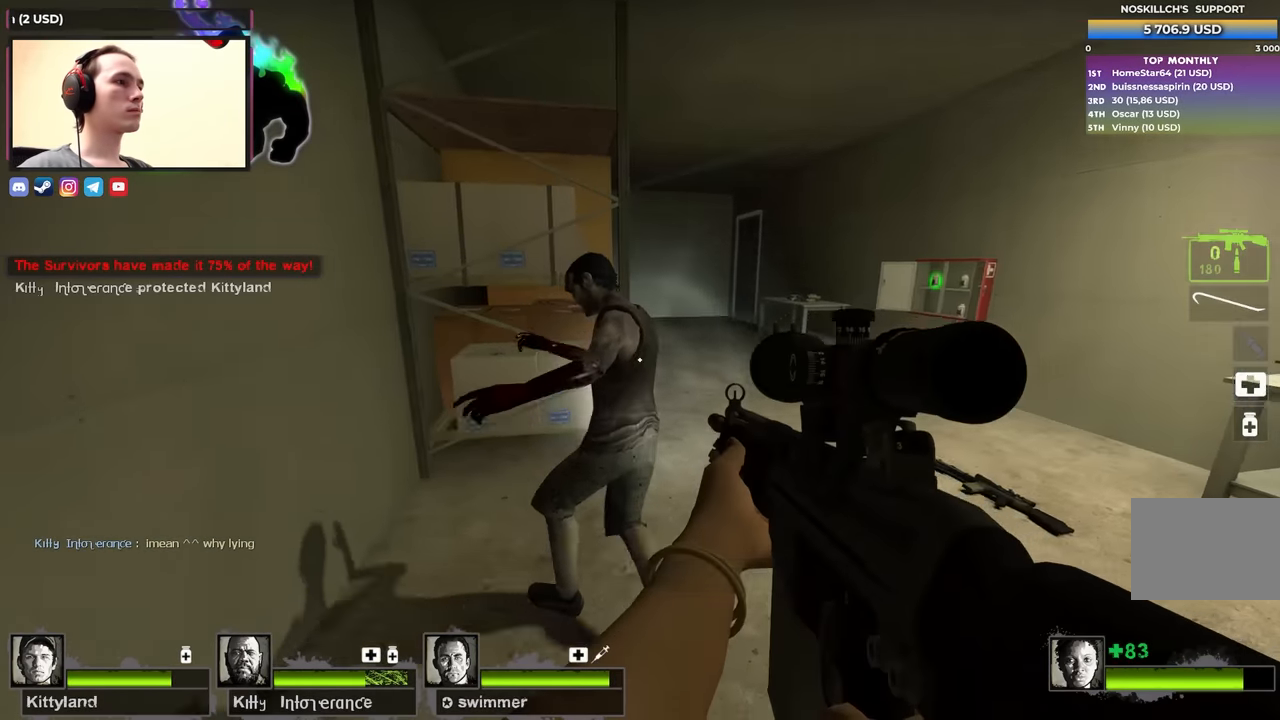
{"keys": ["s"], "events": [[17, "shift", "up"], [100, "s", "down"], [300, "a", "down"], [500, "a", "up"]]}
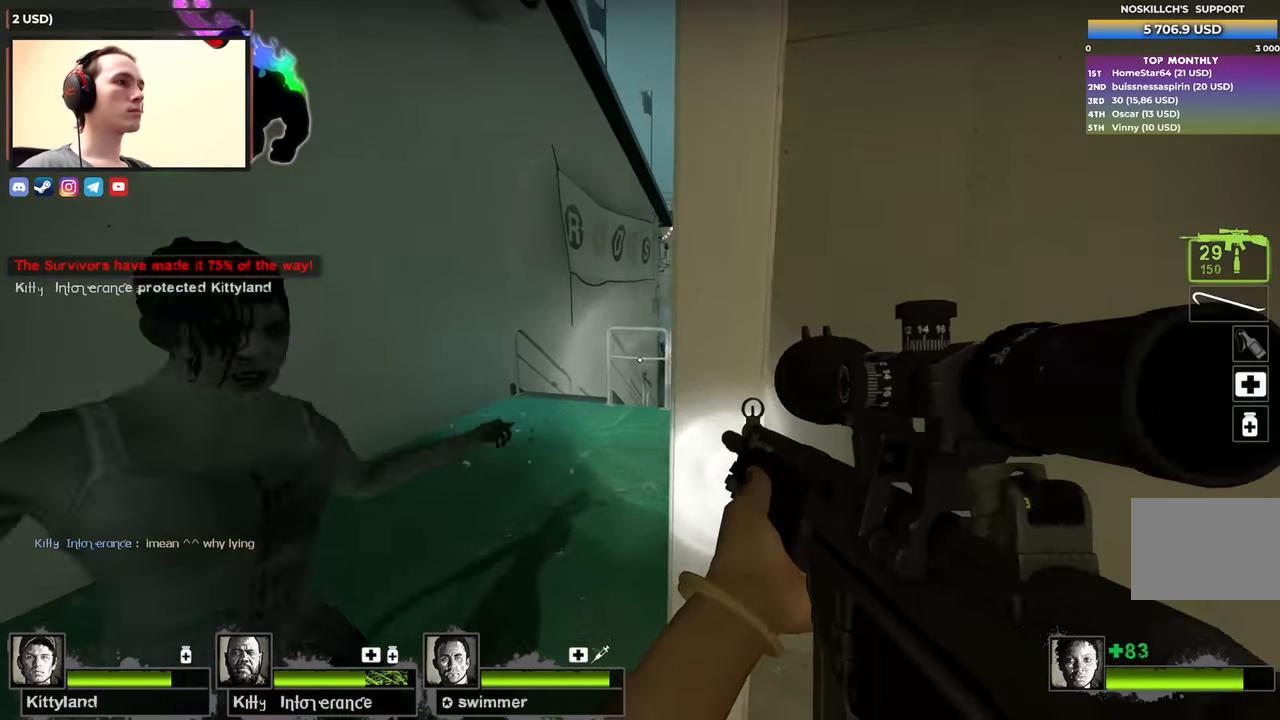
{"keys": [], "events": [[133, "a", "down"], [317, "s", "up"], [450, "a", "up"]]}
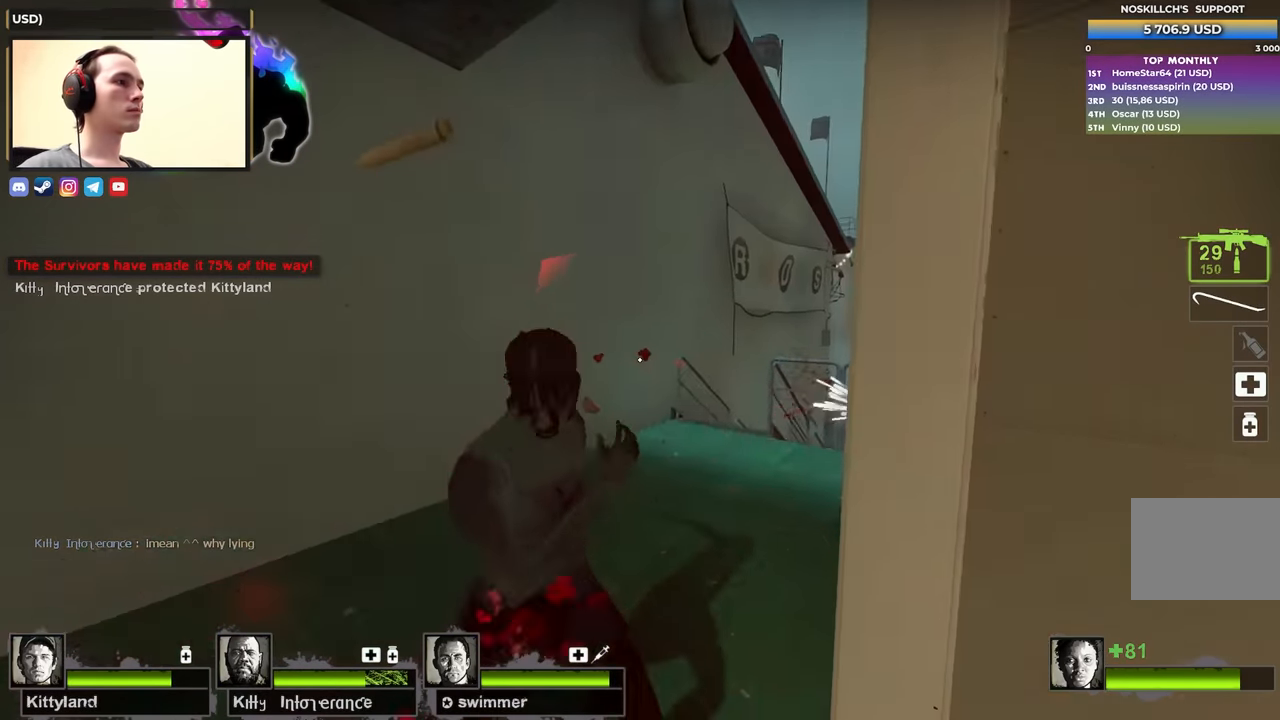
{"keys": ["a"], "events": [[150, "w", "down"], [233, "a", "down"], [467, "w", "up"]]}
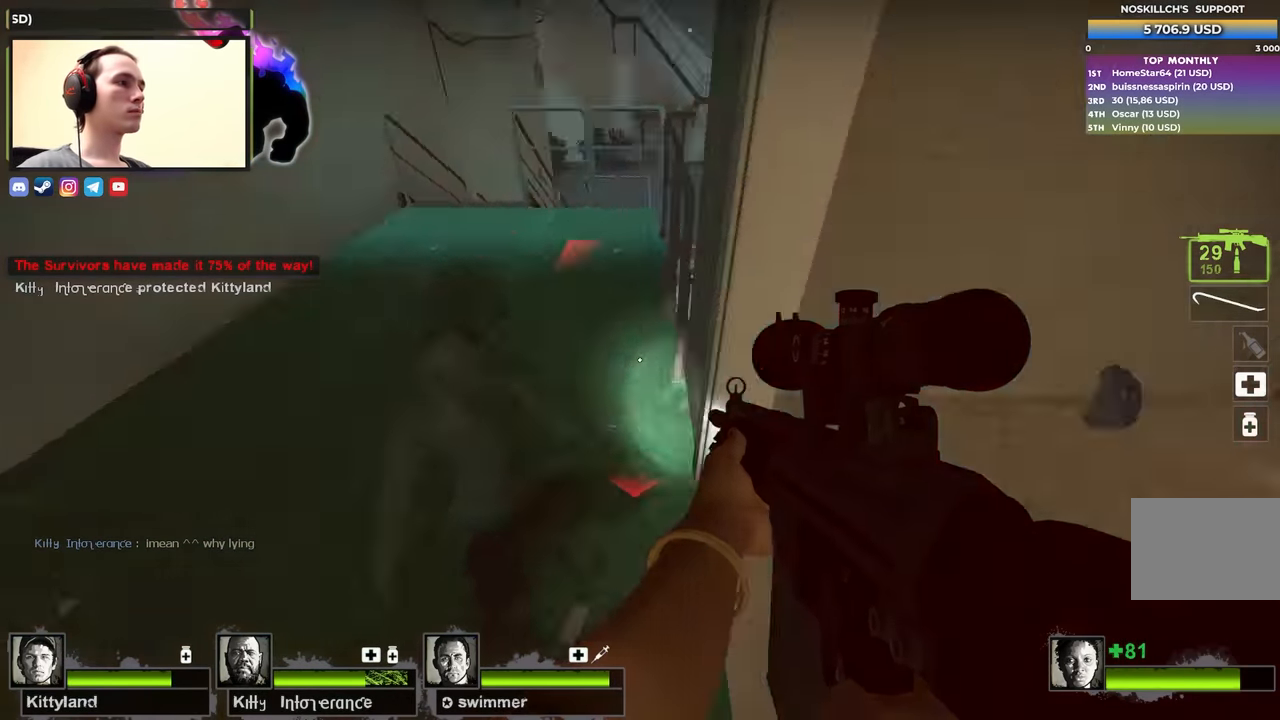
{"keys": ["w"], "events": [[67, "a", "up"], [67, "d", "down"], [250, "w", "down"], [300, "d", "up"]]}
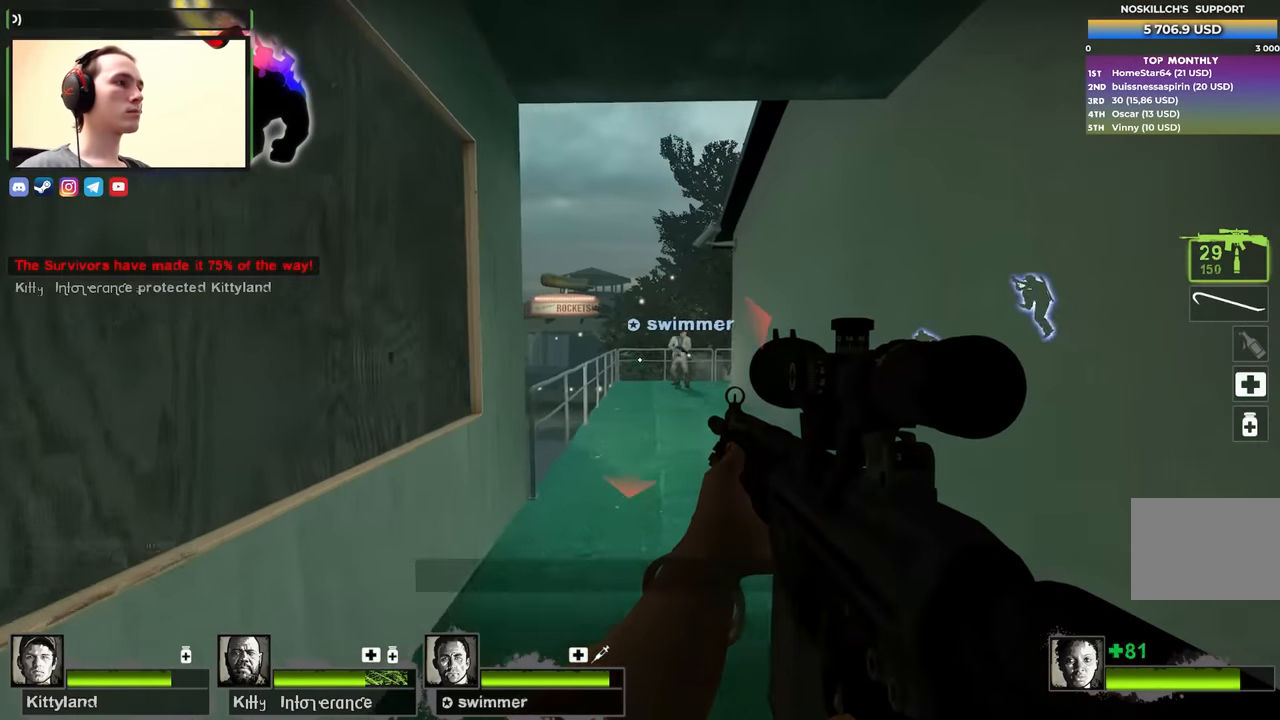
{"keys": ["w"], "events": []}
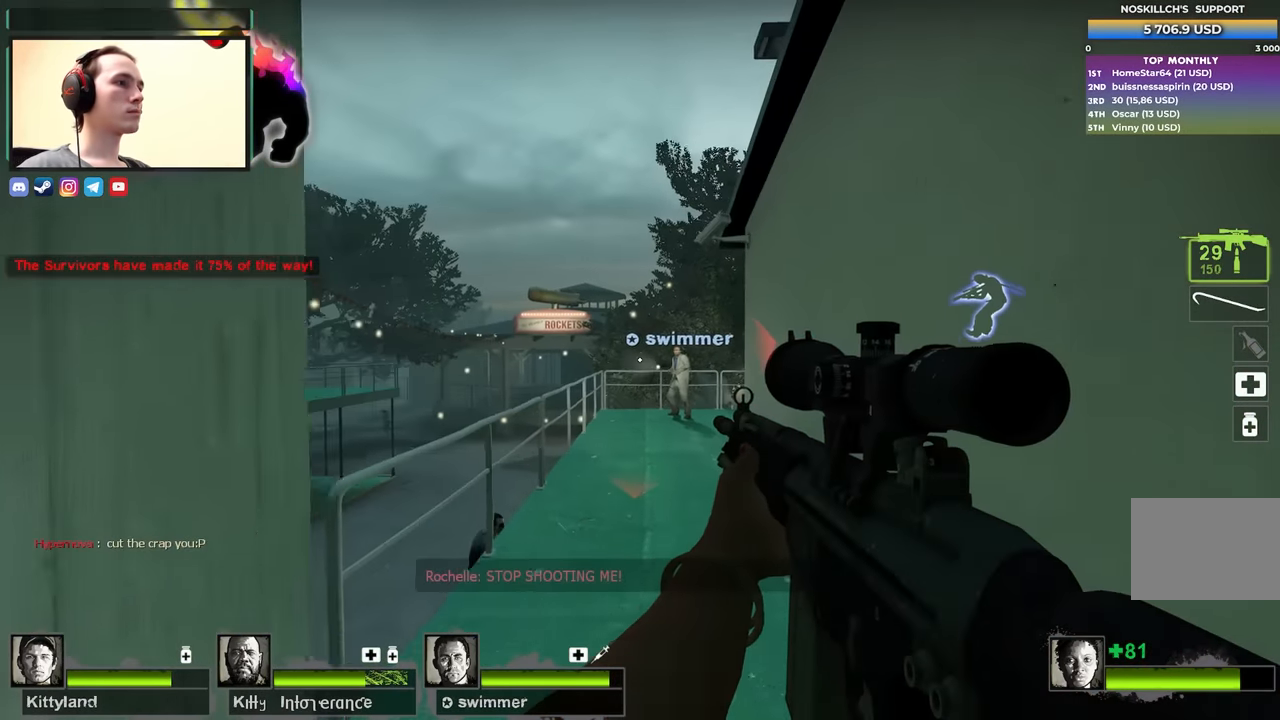
{"keys": ["d"], "events": [[183, "space", "down"], [367, "space", "up"], [467, "d", "down"], [467, "w", "up"]]}
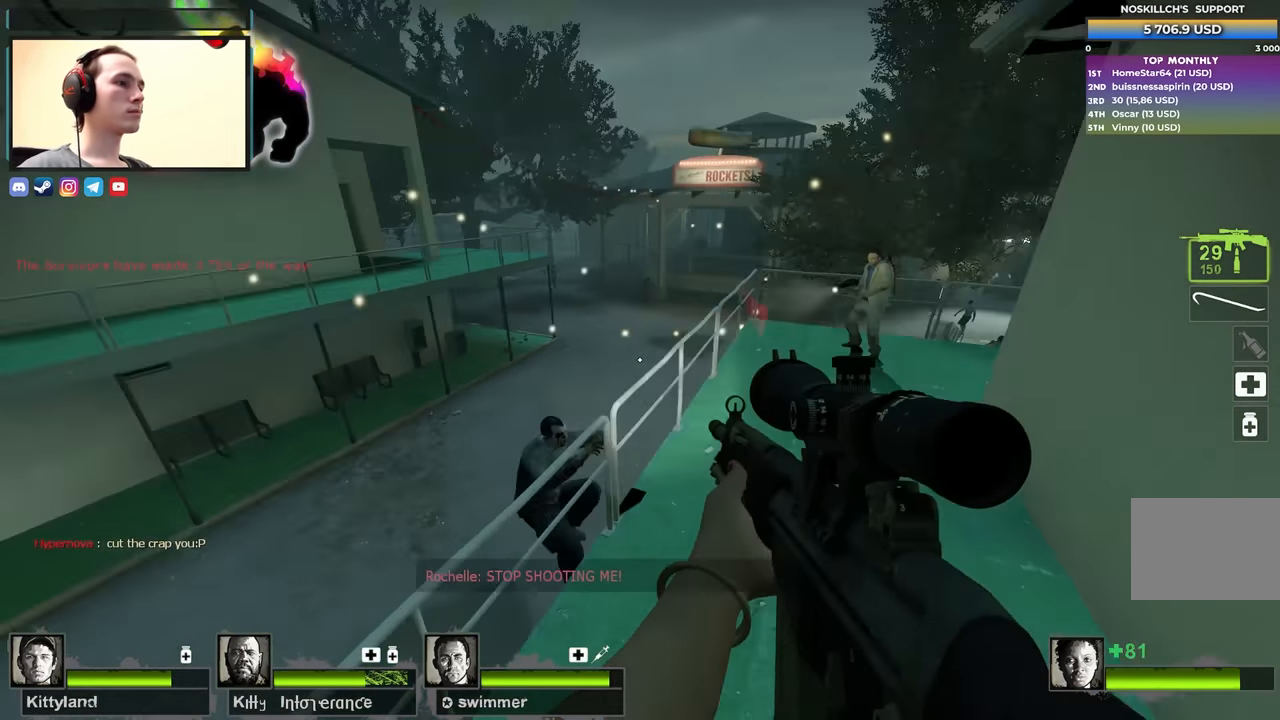
{"keys": ["d", "s"], "events": [[167, "w", "down"], [300, "w", "up"], [483, "s", "down"]]}
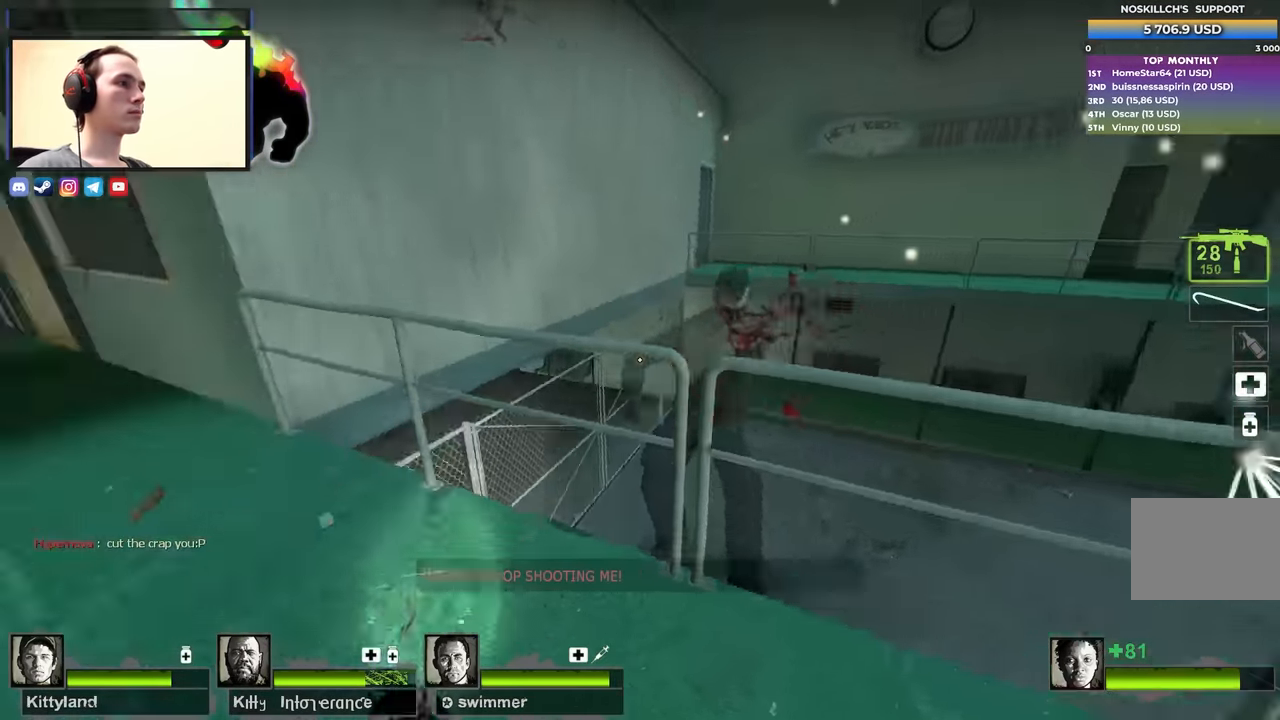
{"keys": ["a", "s"], "events": [[83, "d", "up"], [183, "a", "down"], [367, "a", "up"], [467, "a", "down"]]}
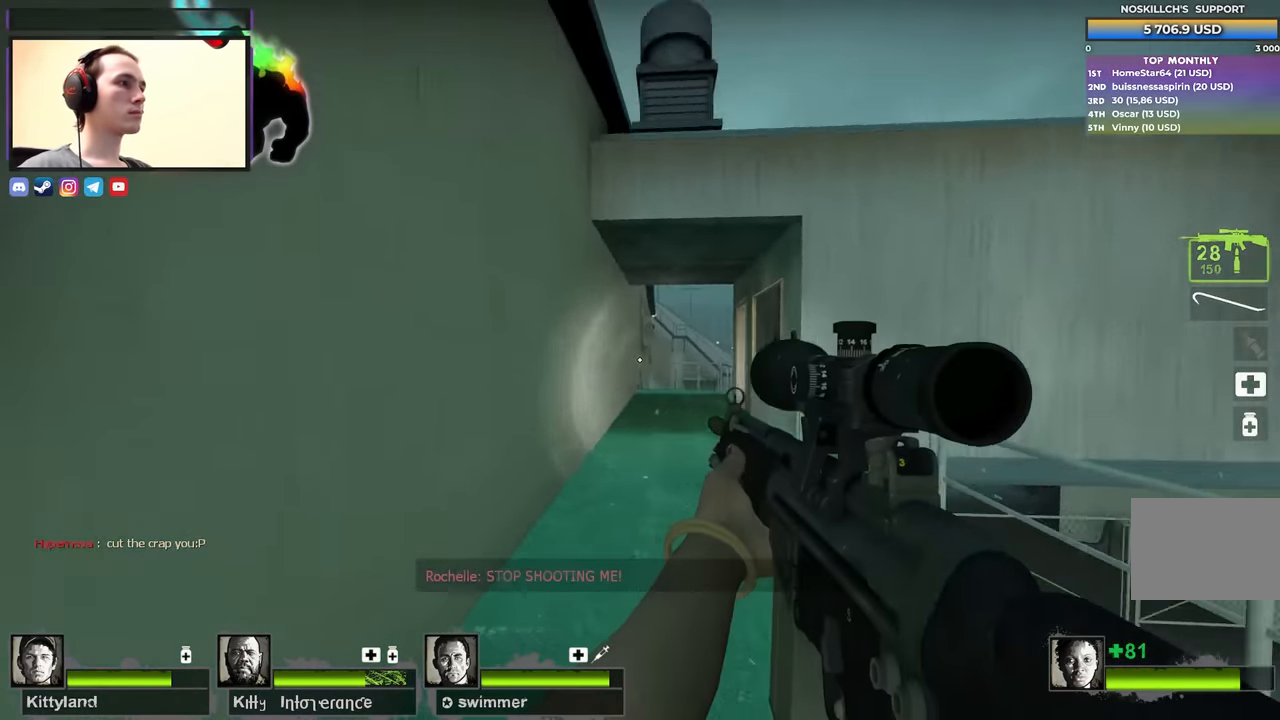
{"keys": [], "events": [[100, "a", "up"], [283, "a", "down"], [417, "s", "up"], [467, "a", "up"]]}
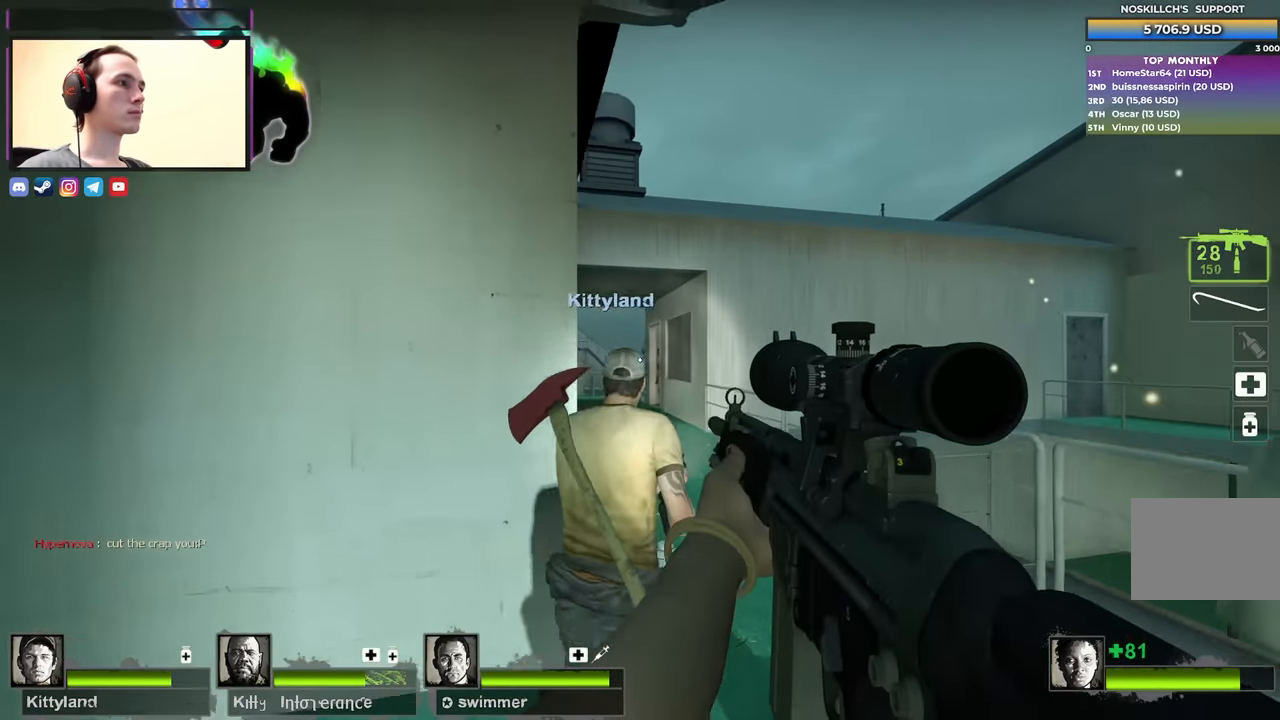
{"keys": ["a", "shift"], "events": [[17, "d", "down"], [17, "w", "down"], [100, "d", "up"], [150, "a", "down"], [150, "shift", "down"], [150, "w", "up"], [300, "f", "down"], [350, "f", "up"]]}
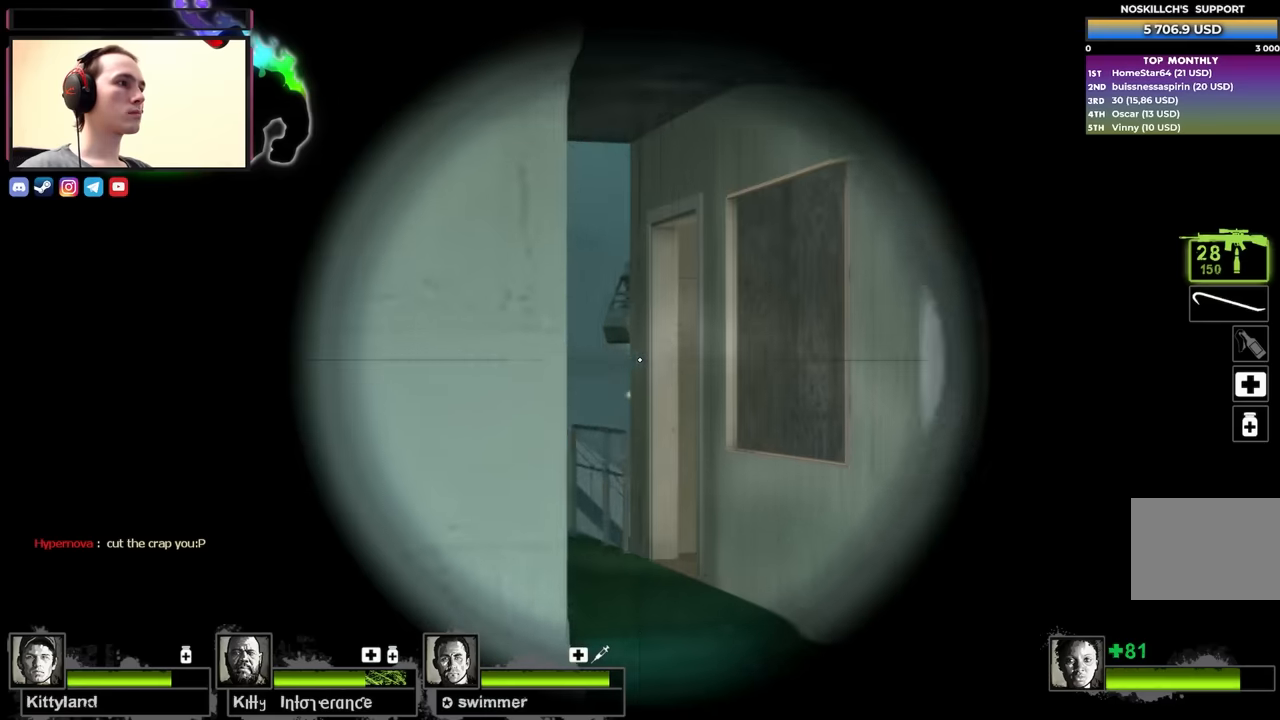
{"keys": ["shift"], "events": [[34, "a", "up"], [34, "d", "down"], [167, "a", "down"], [167, "d", "up"], [317, "a", "up"], [400, "d", "down"], [500, "d", "up"]]}
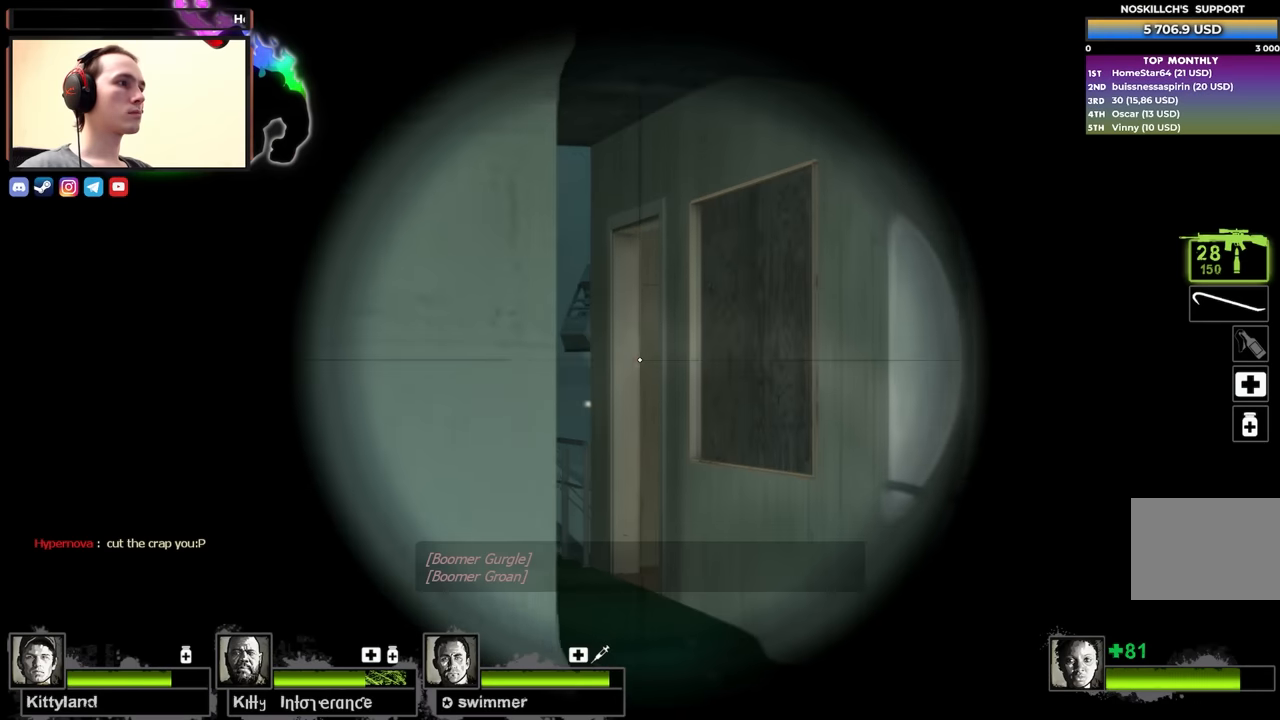
{"keys": ["shift"], "events": [[50, "a", "down"], [150, "a", "up"]]}
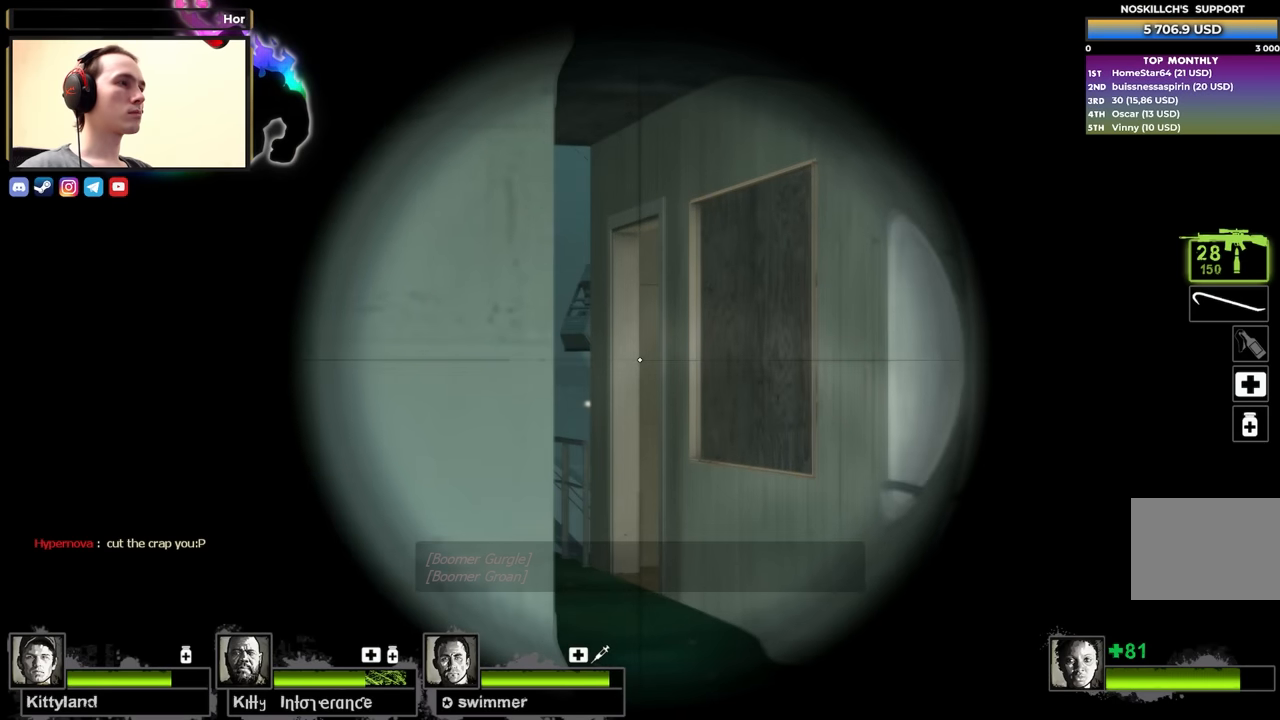
{"keys": ["a"], "events": [[250, "shift", "up"], [300, "a", "down"], [300, "f", "down"], [300, "w", "down"], [434, "f", "up"], [484, "w", "up"]]}
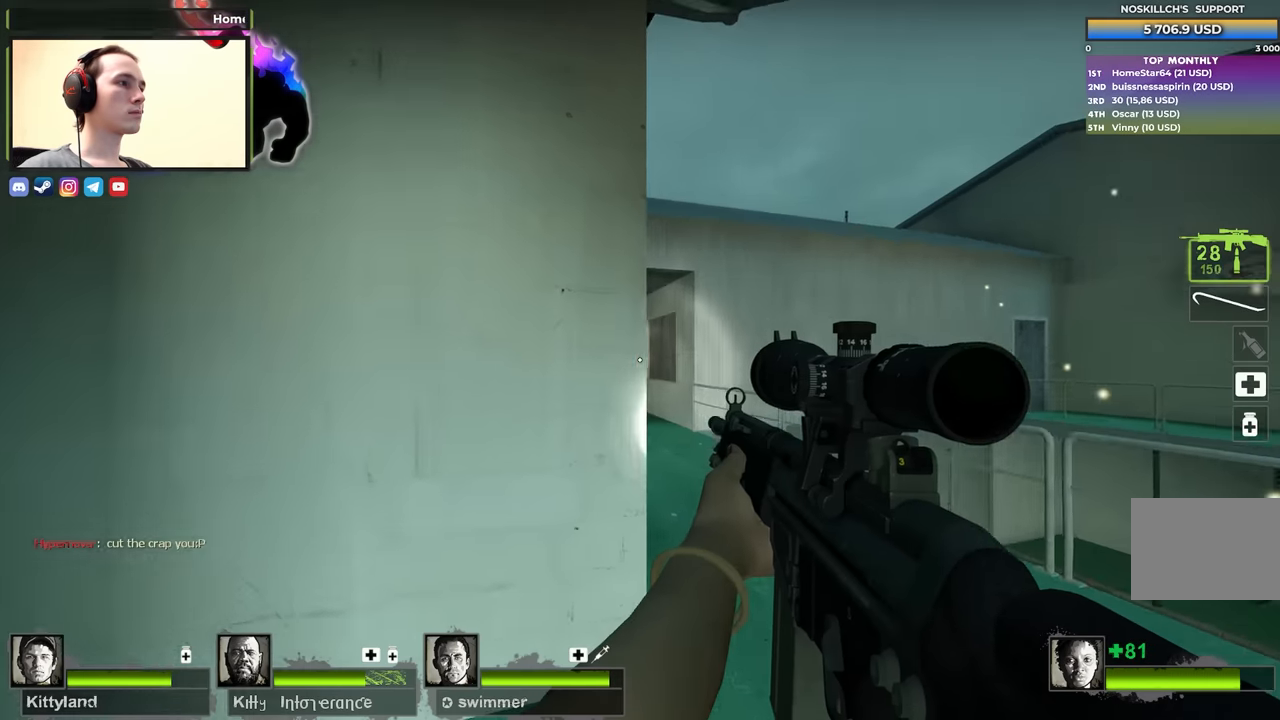
{"keys": [], "events": [[134, "s", "down"], [167, "a", "up"], [267, "d", "down"], [317, "d", "up"], [317, "s", "up"]]}
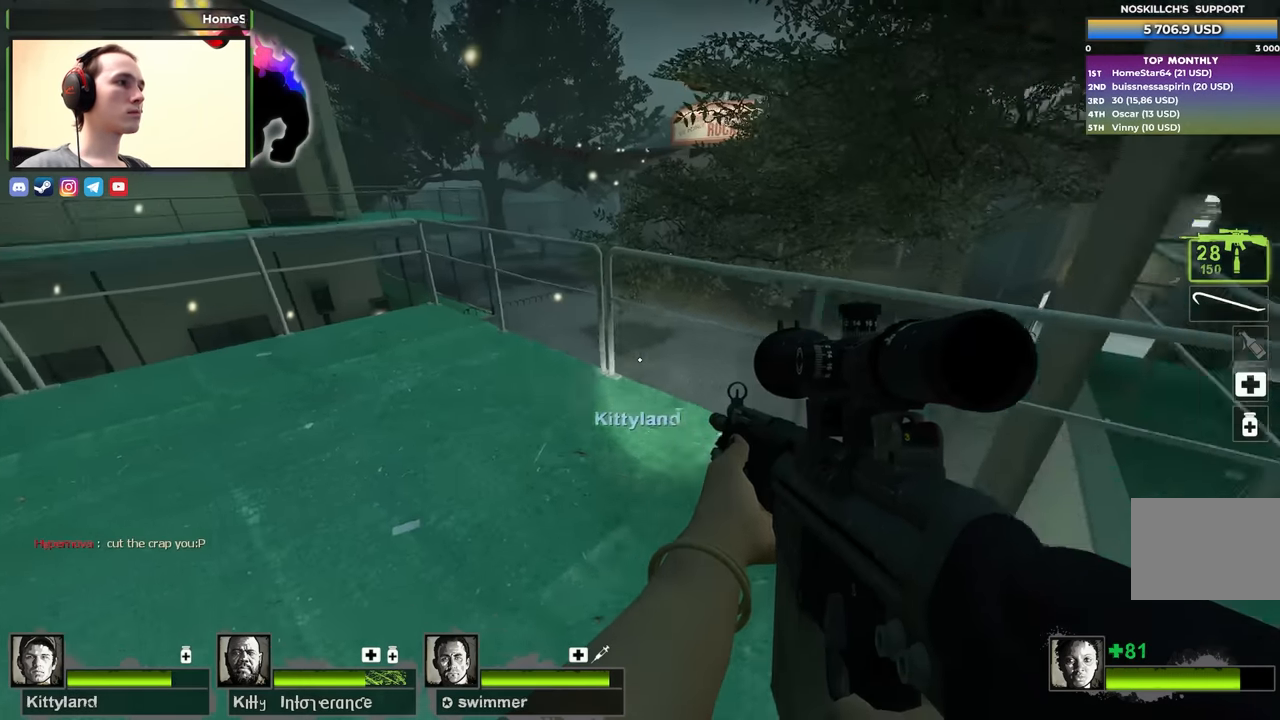
{"keys": [], "events": []}
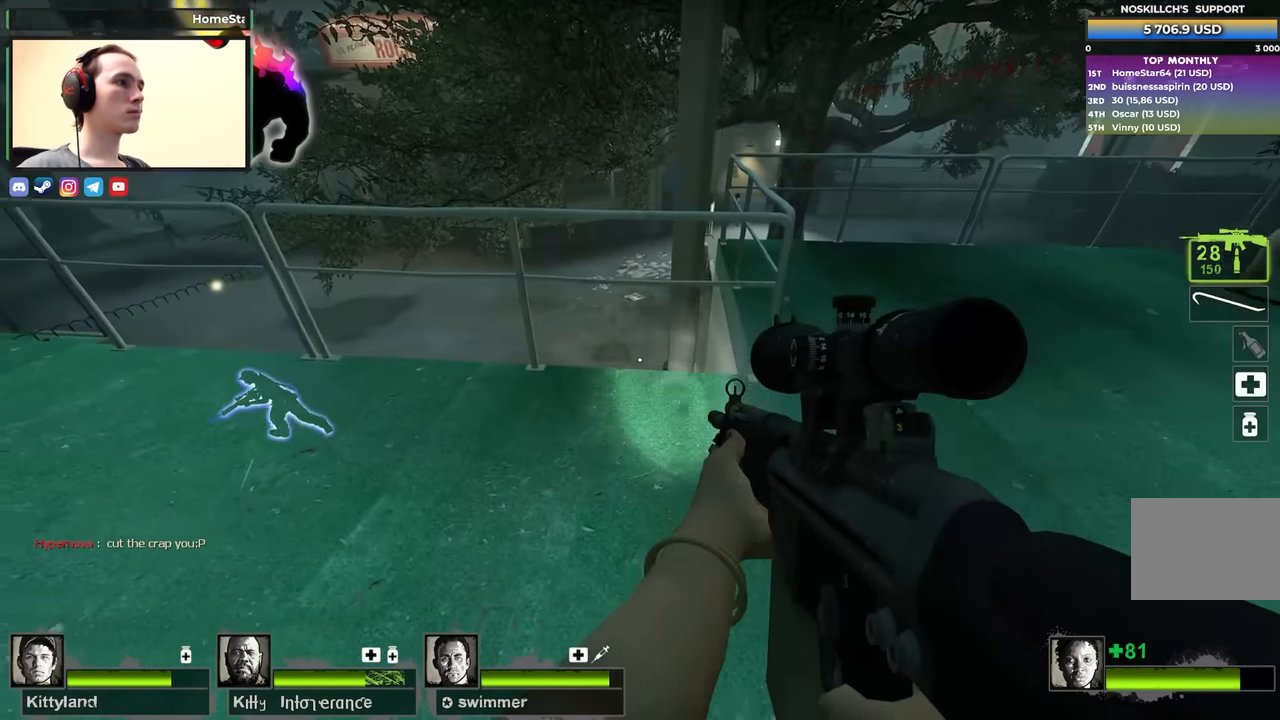
{"keys": [], "events": []}
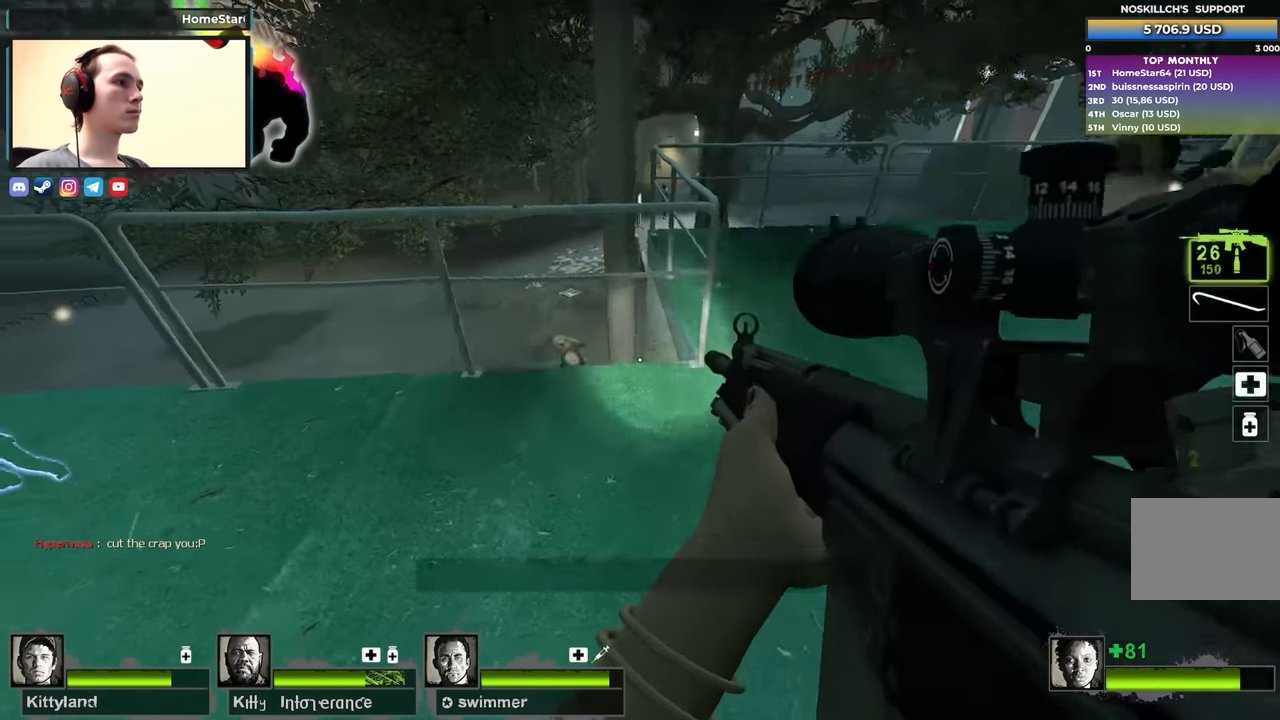
{"keys": ["w"], "events": [[450, "w", "down"]]}
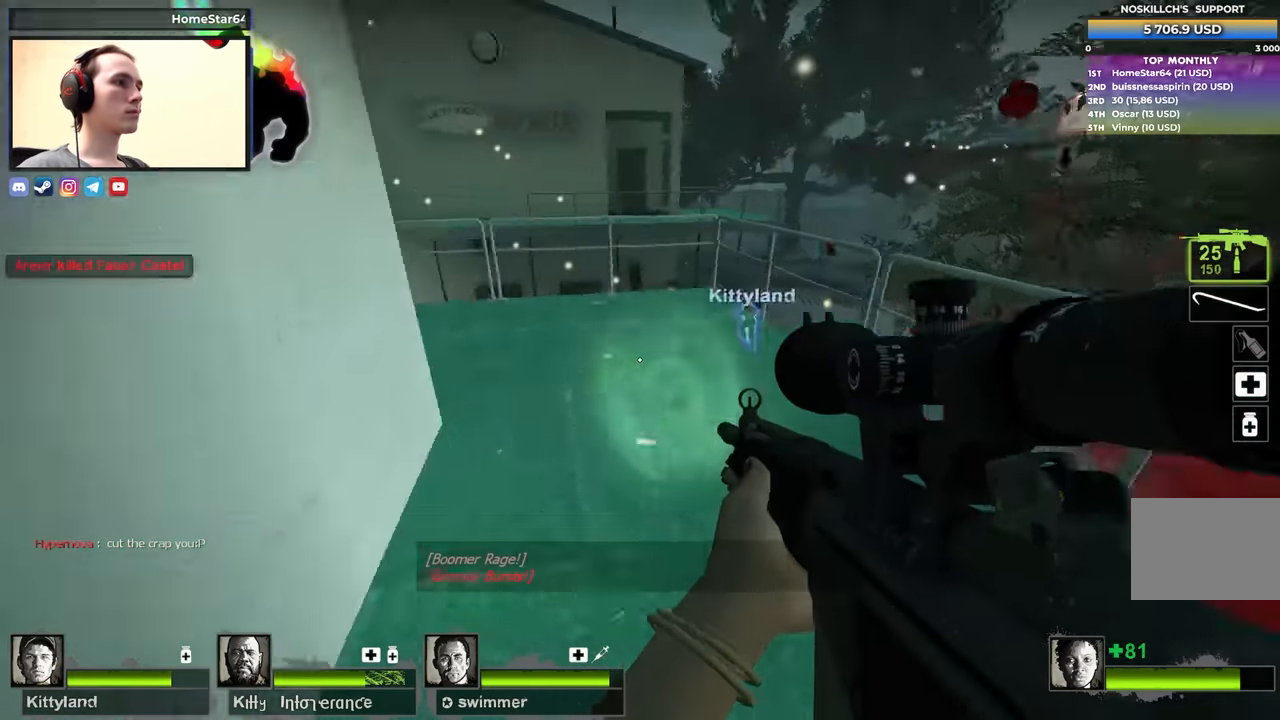
{"keys": ["d"], "events": [[100, "d", "down"], [467, "w", "up"]]}
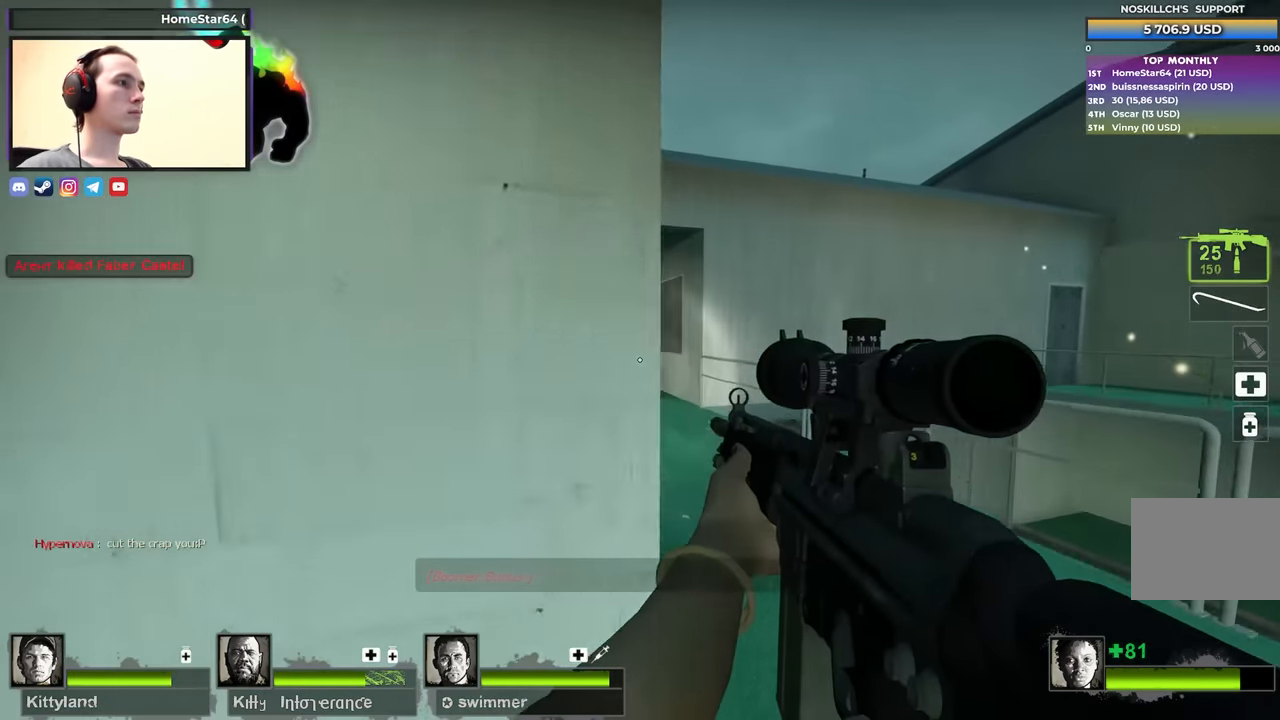
{"keys": ["d"], "events": [[67, "a", "down"], [67, "d", "up"], [350, "d", "down"], [384, "a", "up"]]}
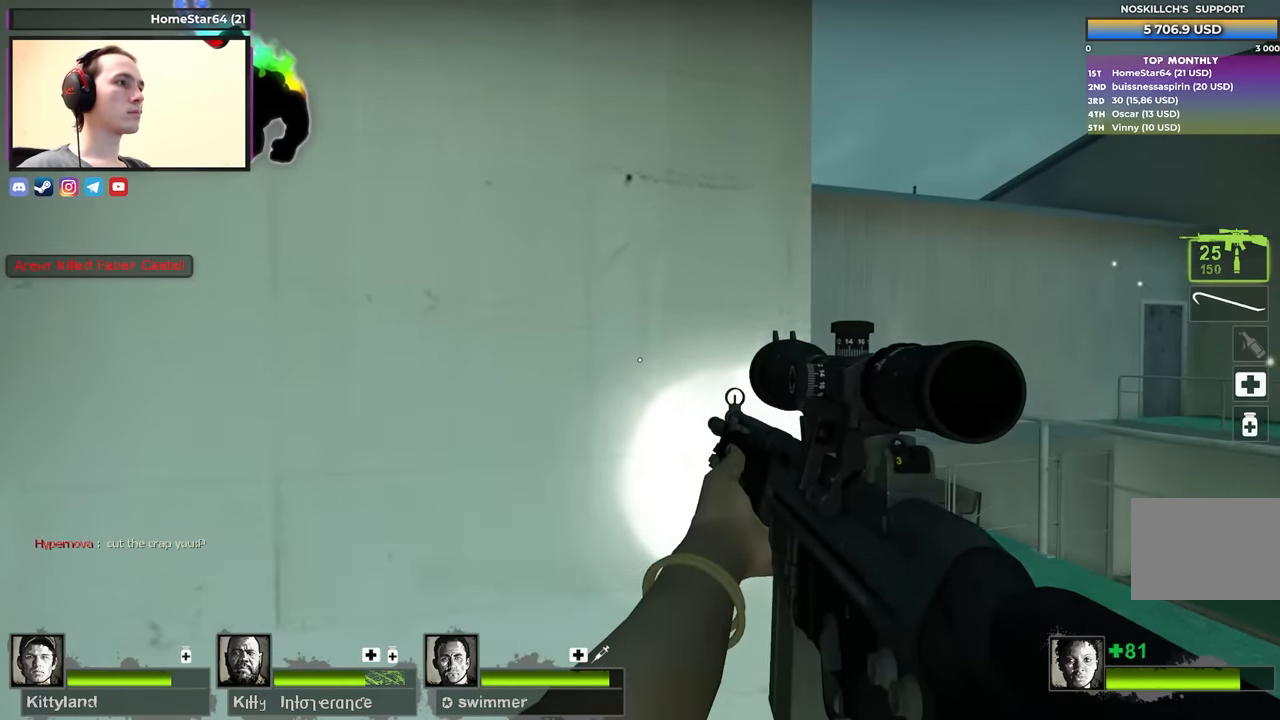
{"keys": ["d"], "events": [[84, "a", "down"], [134, "d", "up"], [267, "a", "up"], [350, "d", "down"]]}
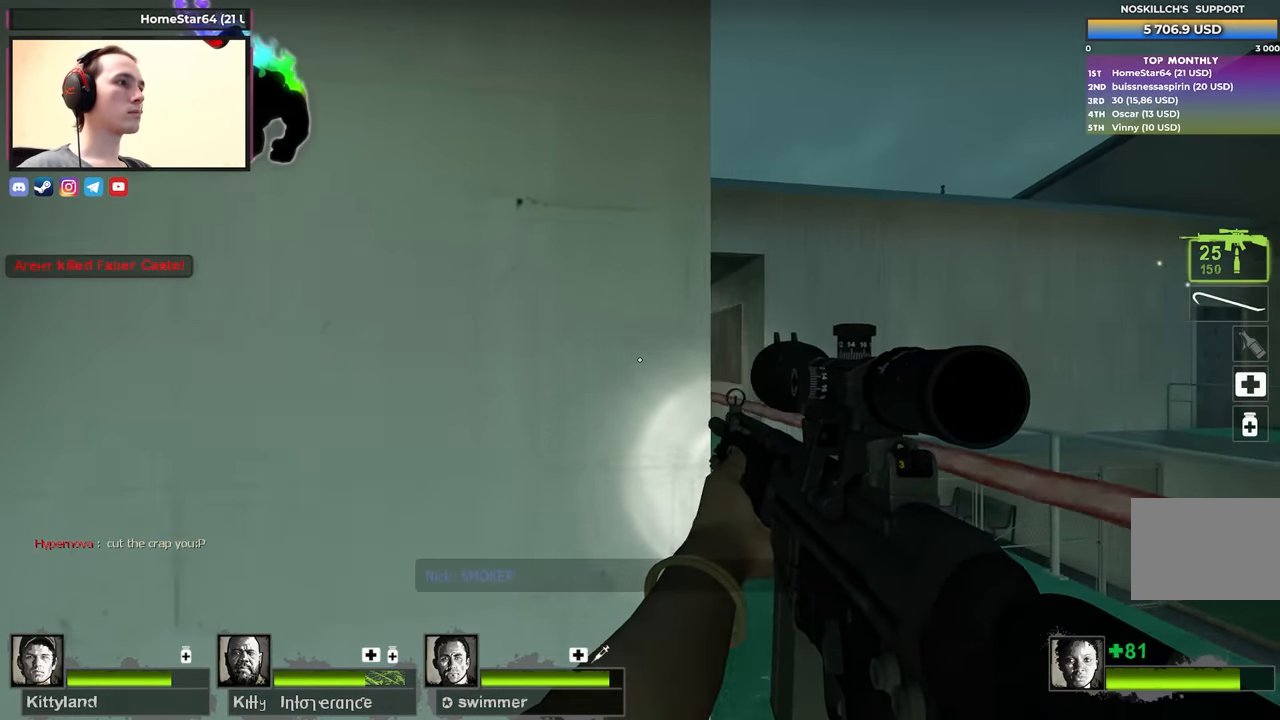
{"keys": ["shift"], "events": [[100, "a", "down"], [100, "d", "up"], [134, "shift", "down"], [184, "f", "down"], [234, "a", "up"], [284, "f", "up"]]}
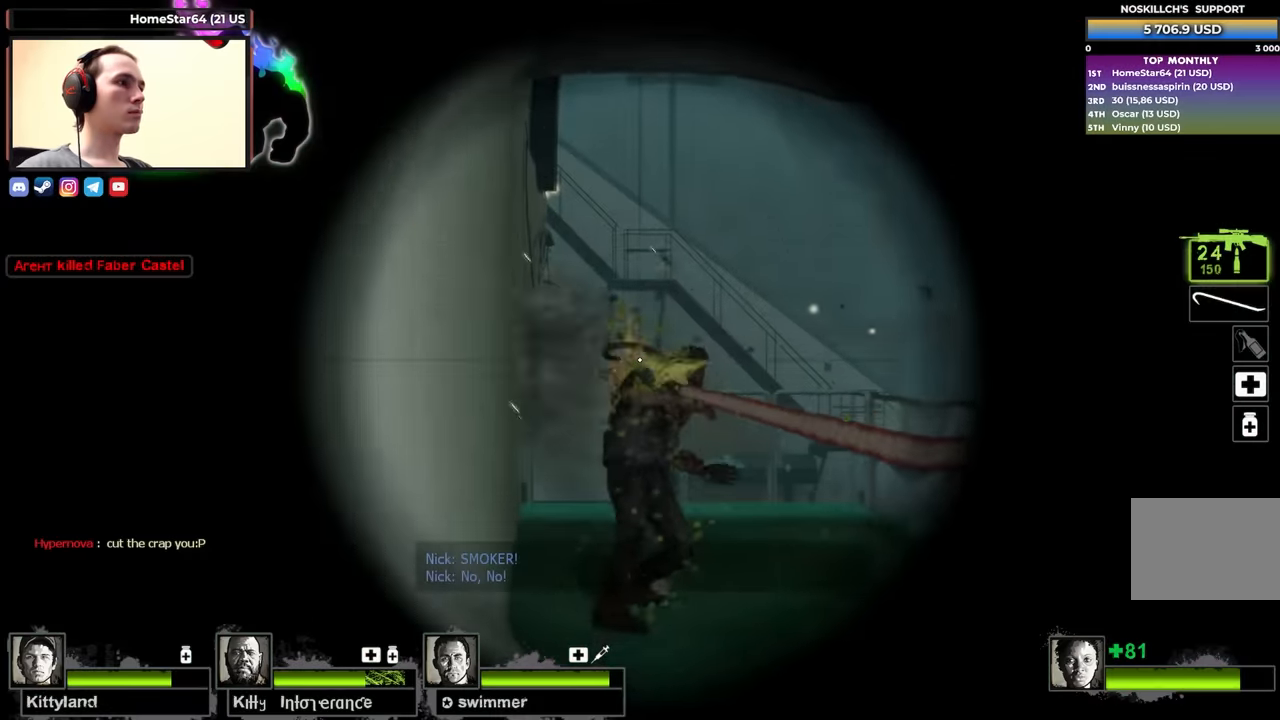
{"keys": [], "events": [[200, "f", "down"], [300, "shift", "up"], [350, "f", "up"]]}
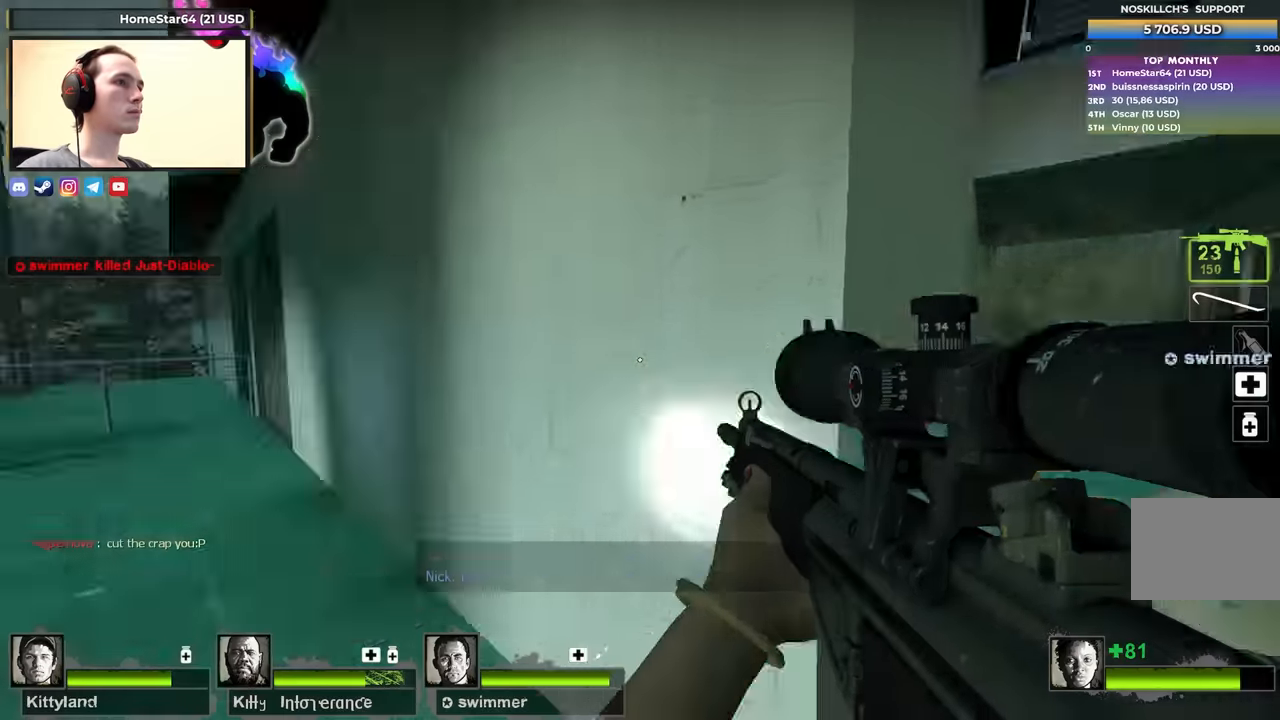
{"keys": ["a", "ctrl"], "events": [[84, "w", "down"], [317, "space", "down"], [350, "a", "down"], [400, "ctrl", "down"], [450, "space", "up"], [450, "w", "up"]]}
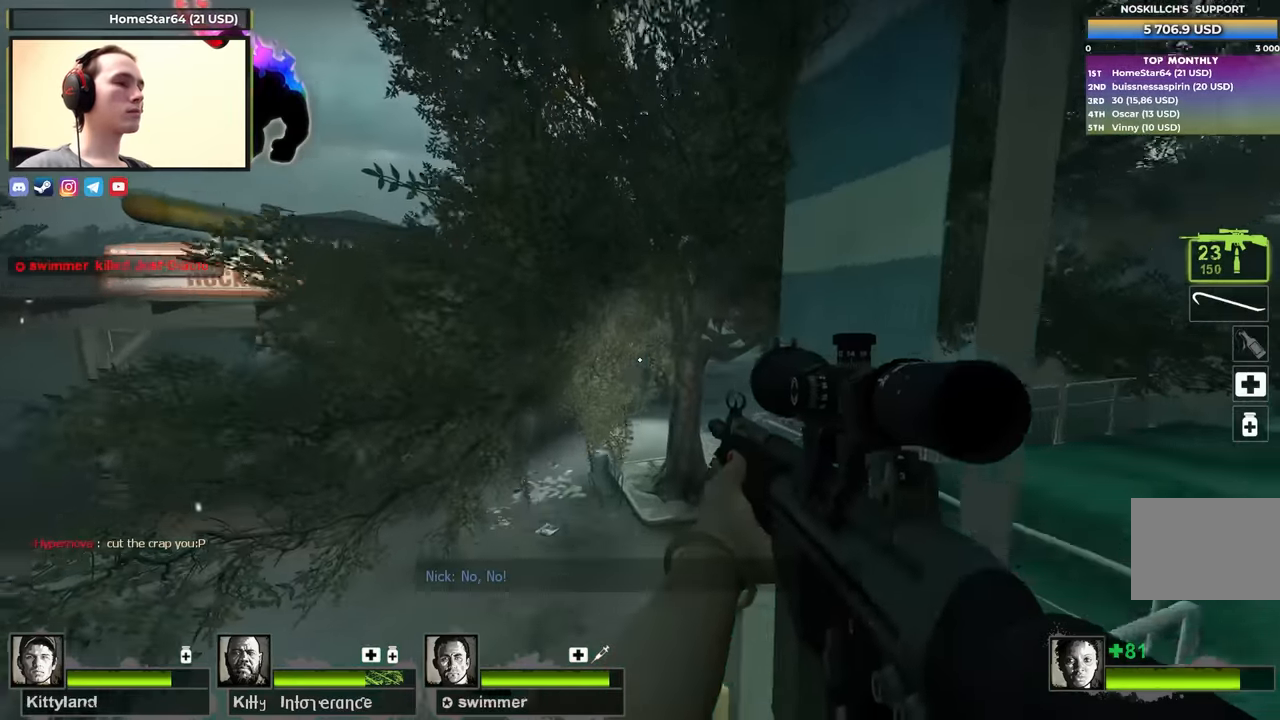
{"keys": ["d"], "events": [[150, "ctrl", "up"], [384, "a", "up"], [467, "d", "down"]]}